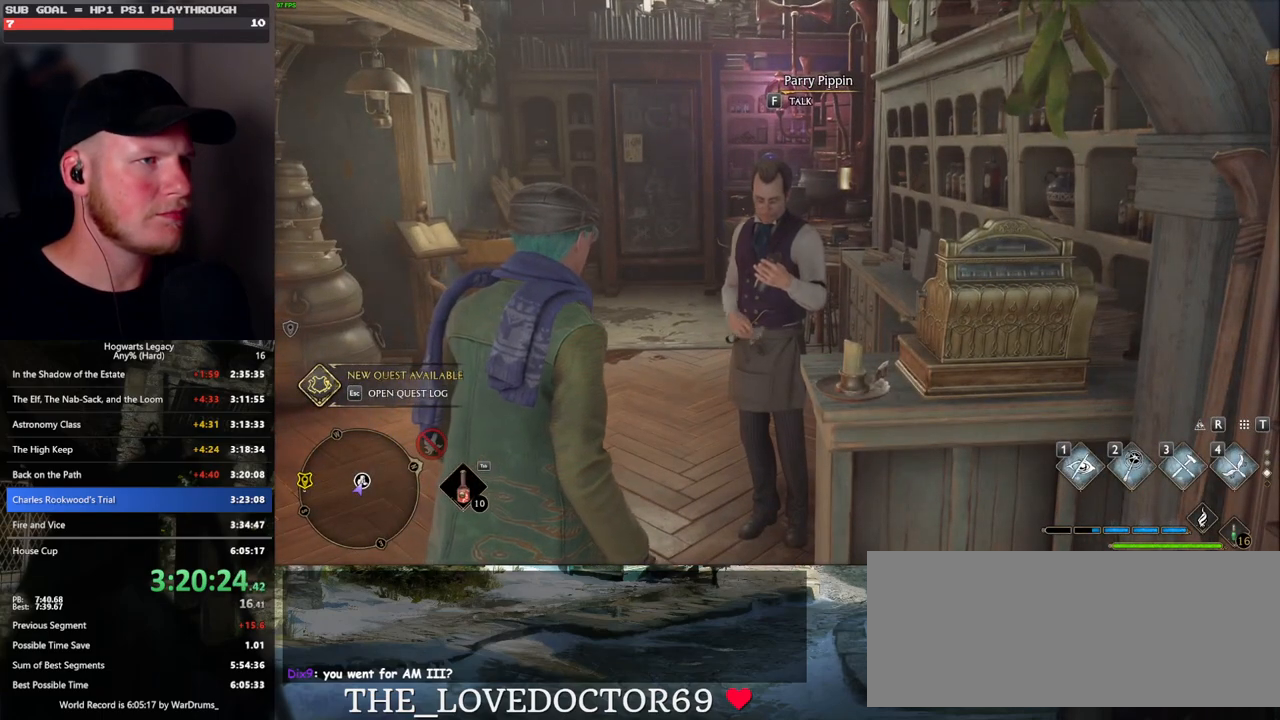
Gameplay with keyboard and mouse; each line is a JSON object with the keys and mouse buttons held at the frame after it. "events" lists presses ("down") and releases ("up") of ".", "/", "0", "1", "2", "3", "4", "5", "6", "7", "8", "9", "a", "alt_l", "alt_r", "b", "backslash", "backspace", "c", "caps_lock", "comma", "ctrl_l", "ctrl_r", "d", "e", "equals", "escape", "f", "f1", "f10", "f11", "f12", "f2", "f3", "f4", "f5", "f6", "f7", "f8", "f9", "g", "h", "i", "j", "k", "l", "lbracket", "m", "minus", "n", "o", "p", "q", "quote", "r", "rbracket", "return", "s", "semicolon", "shift_l", "shift_r", "space", "super_l", "super_r", "t", "tab", "tilde", "u", "v", "w", "x", "y", "z", "mouse_left", "mouse_wheel", "mouse_right", "mouse_mb4" and "mouse_mb5" between this image and that frame as [ms after this image, input, new state], when the widget could be followed in between. "mouse_left", "mouse_wheel", "mouse_right", "mouse_mb4", "mouse_mb5" = the "left", "wheel", "right", "mb4", "mb5" buttons of the "mouse" list. No other keys are recorded. "wheel" means that the mouse wheel is clicked or scrolled. Mouse movement is not recorded.
{"keys": [], "mouse": [], "events": []}
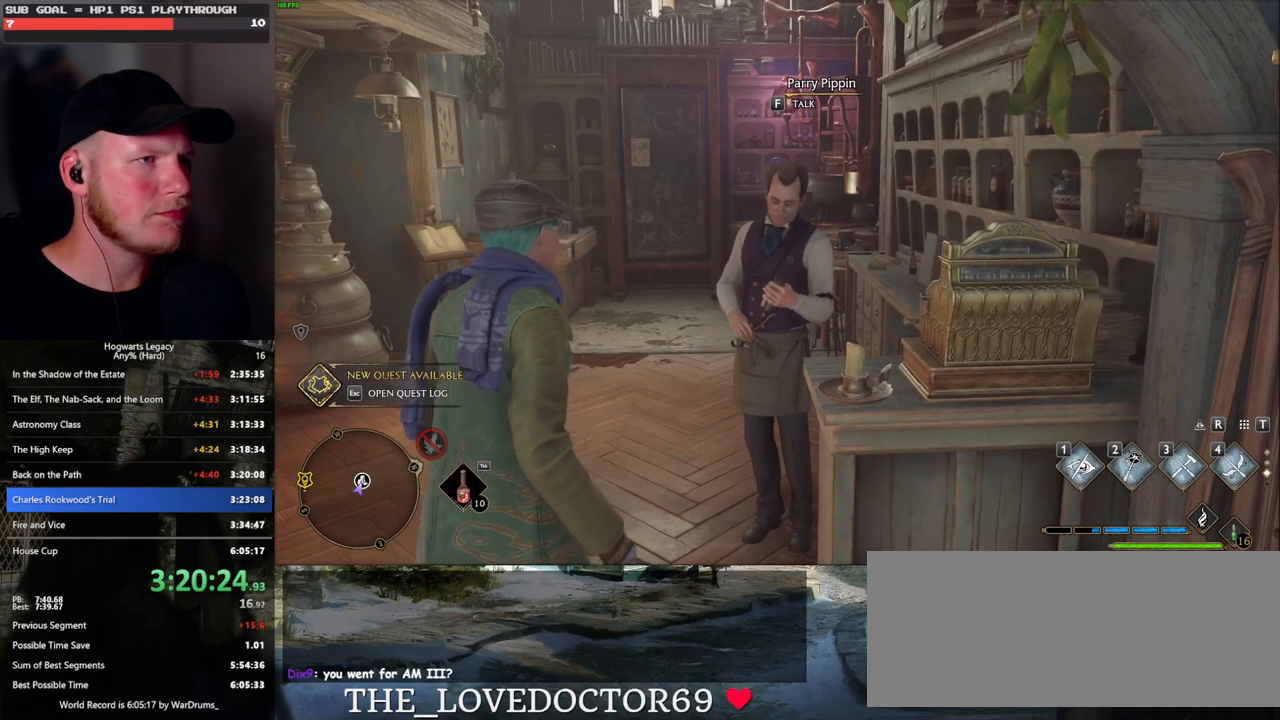
{"keys": [], "mouse": [], "events": []}
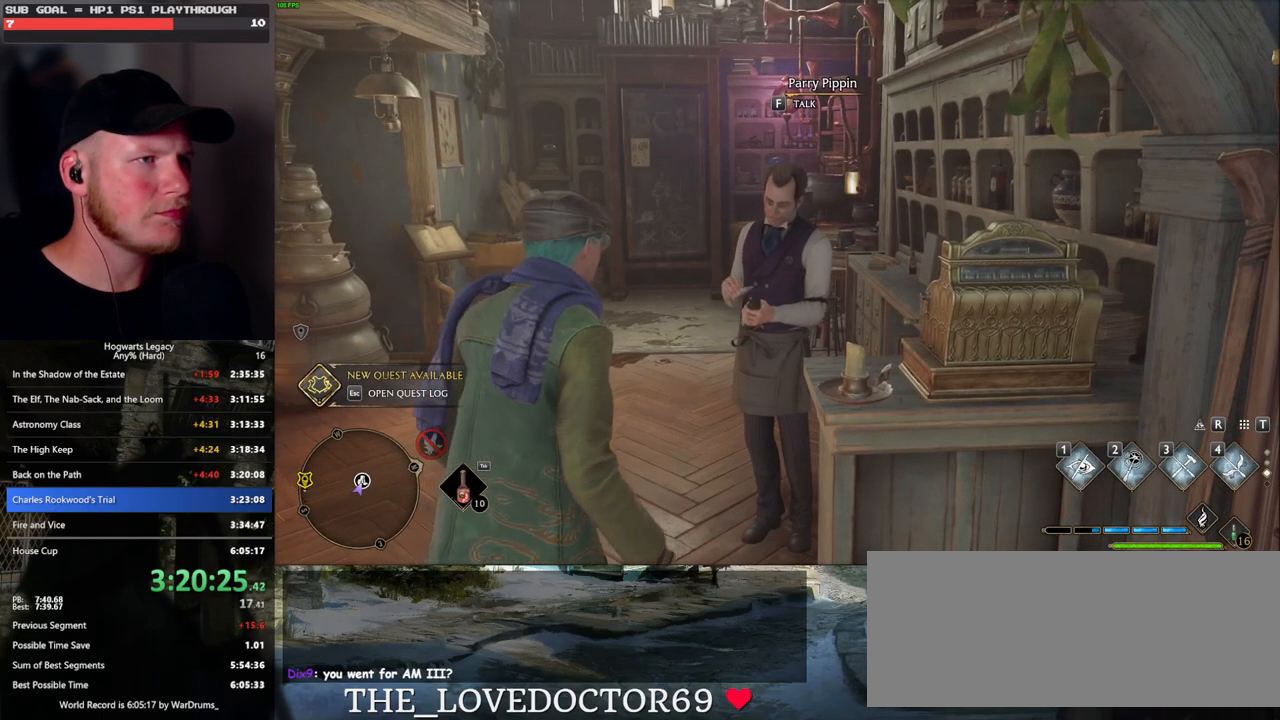
{"keys": [], "mouse": [], "events": [[333, "f", "down"], [433, "f", "up"]]}
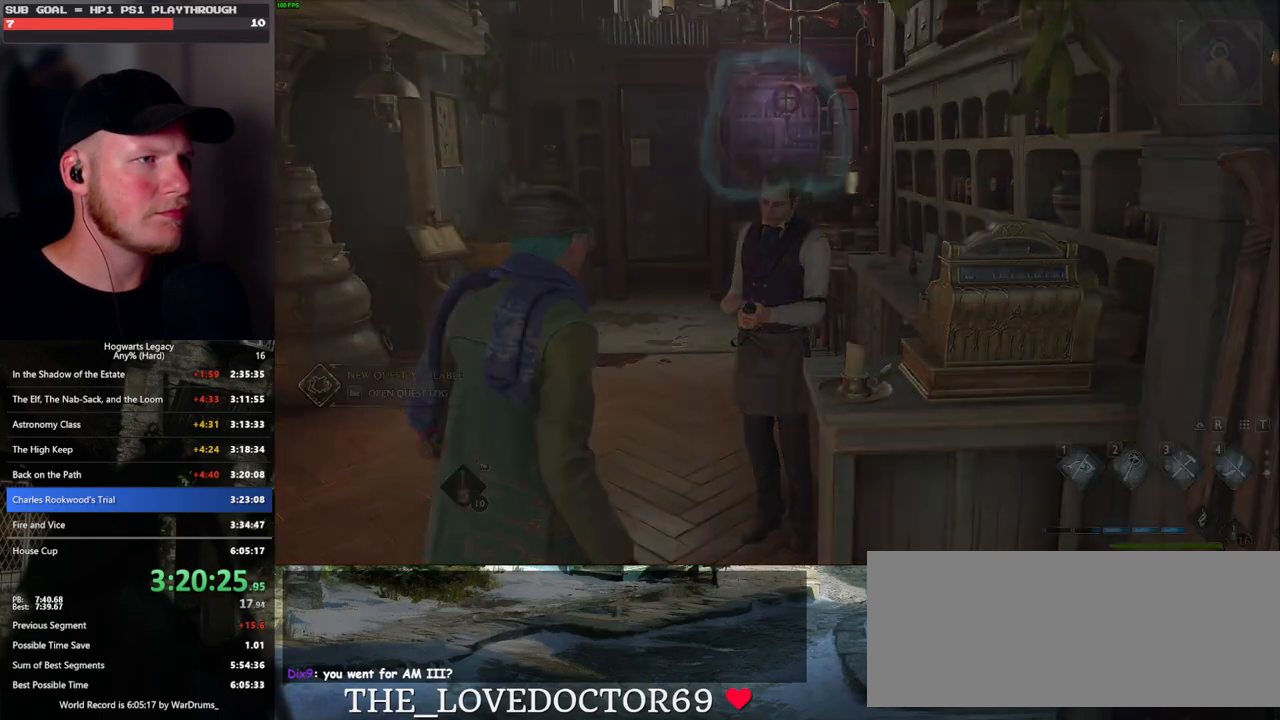
{"keys": ["q"], "mouse": ["wheel"], "events": [[450, "mouse_wheel", "down"], [483, "mouse_wheel", "up"], [483, "q", "down"], [500, "mouse_wheel", "down"]]}
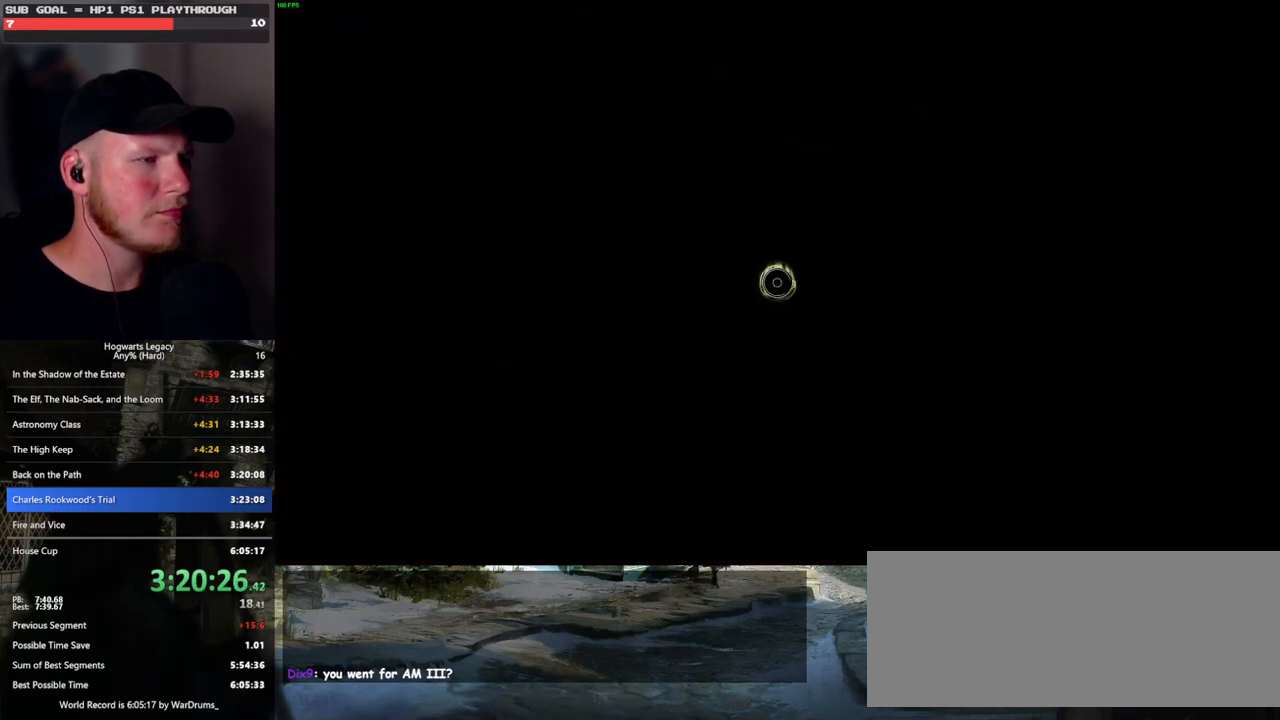
{"keys": [], "mouse": [], "events": [[50, "mouse_wheel", "up"], [50, "q", "up"]]}
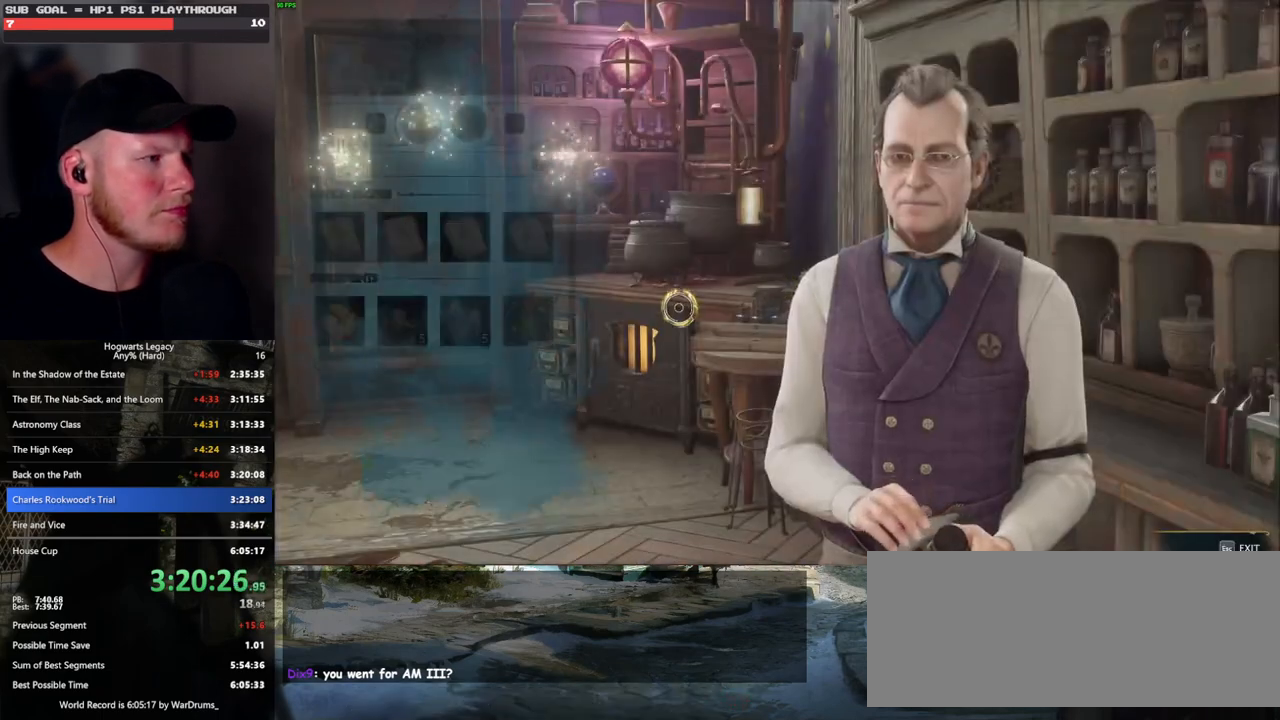
{"keys": [], "mouse": [], "events": []}
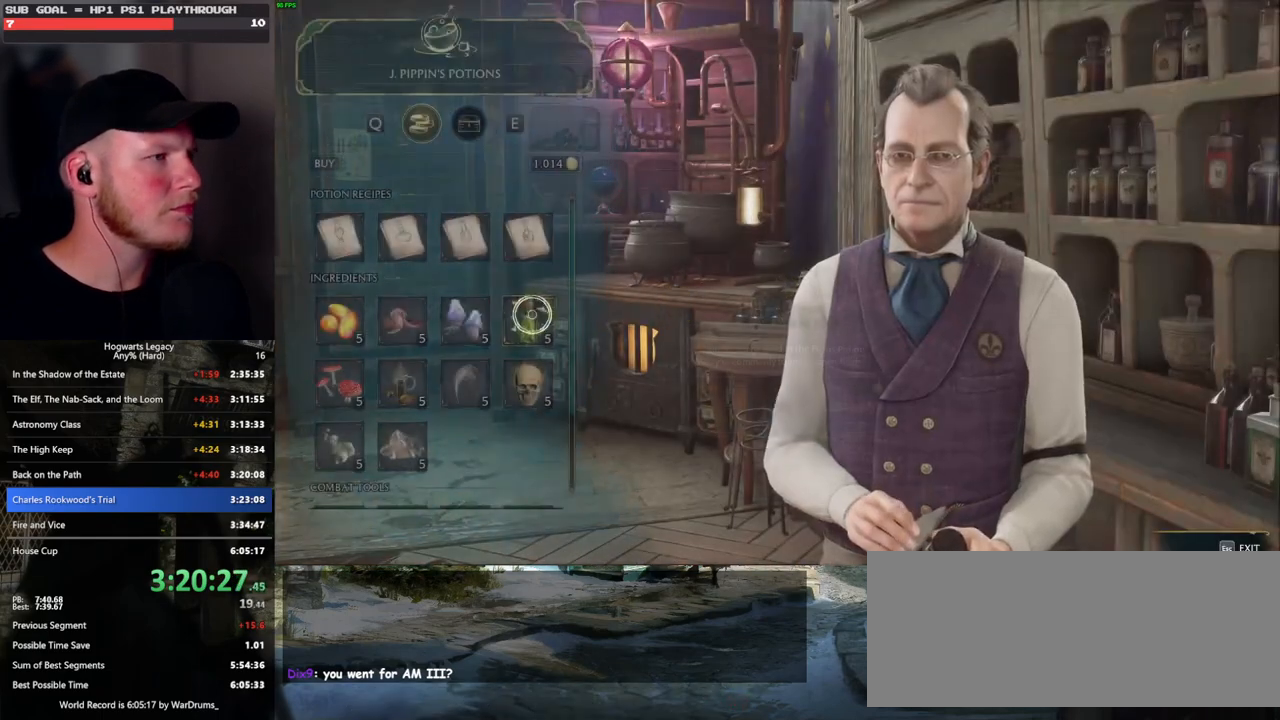
{"keys": [], "mouse": [], "events": [[217, "mouse_wheel", "down"], [233, "mouse_wheel", "up"]]}
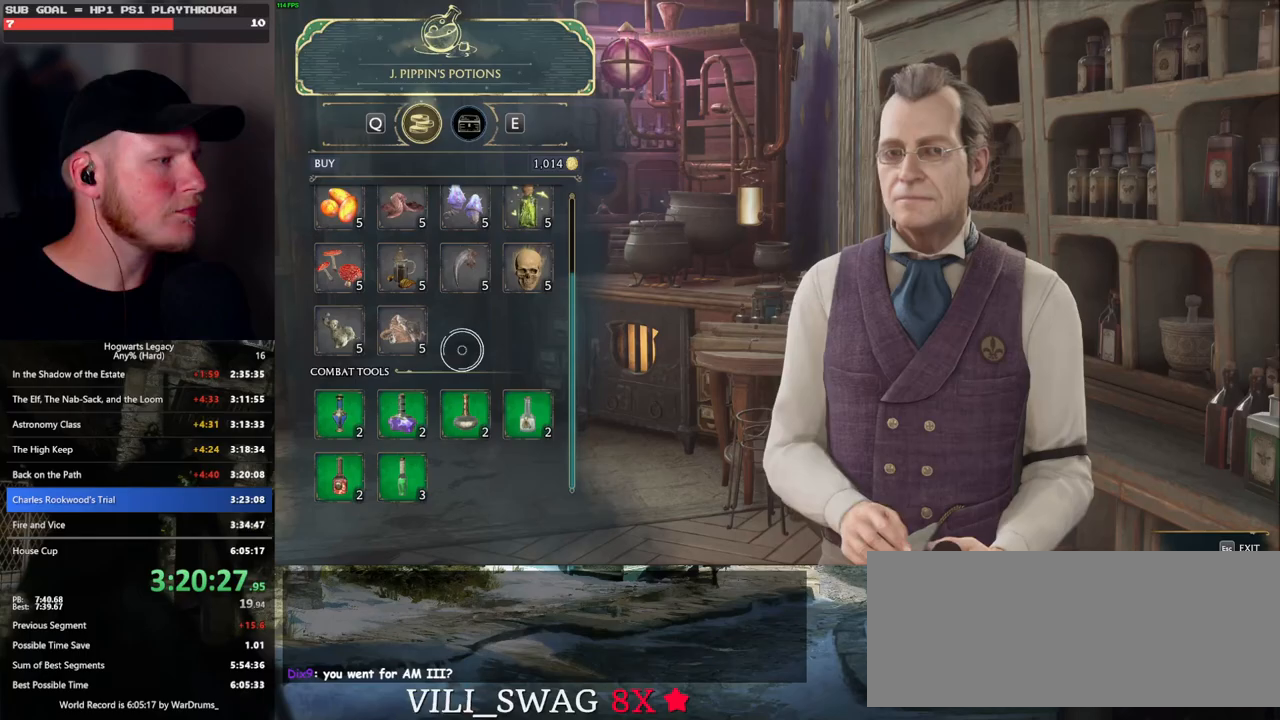
{"keys": [], "mouse": ["left"], "events": [[467, "mouse_left", "down"]]}
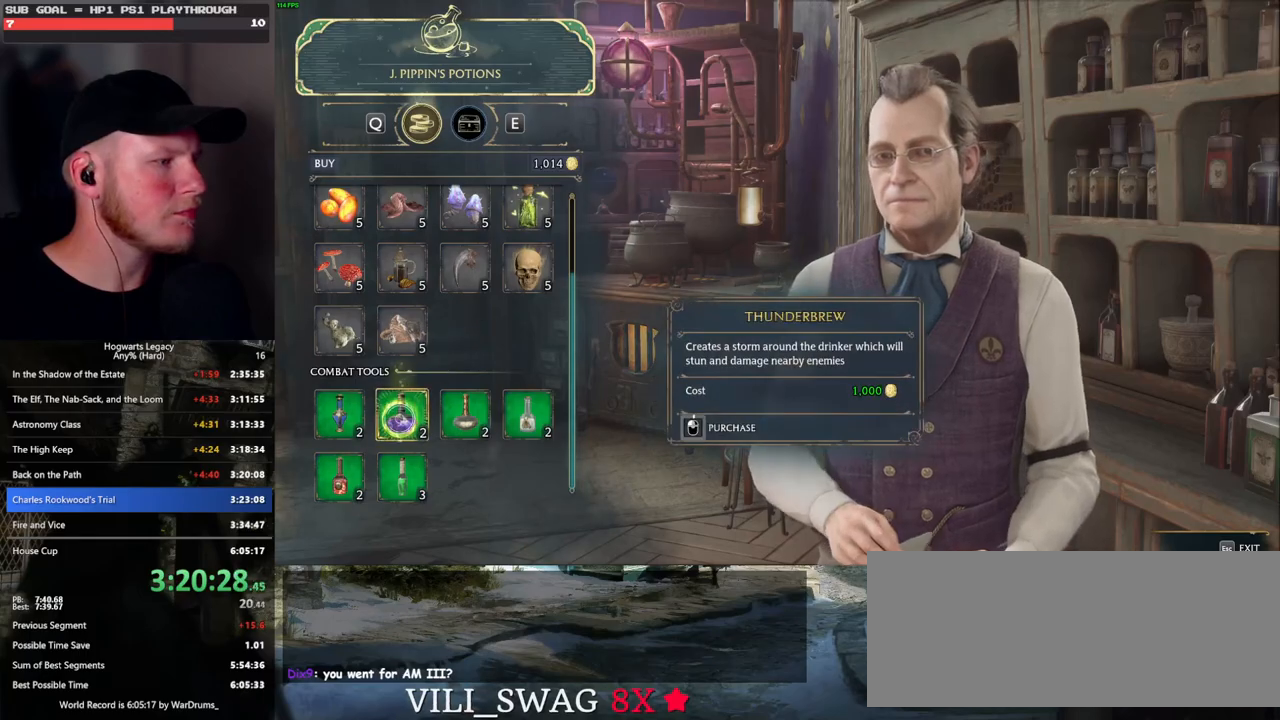
{"keys": [], "mouse": ["left"], "events": []}
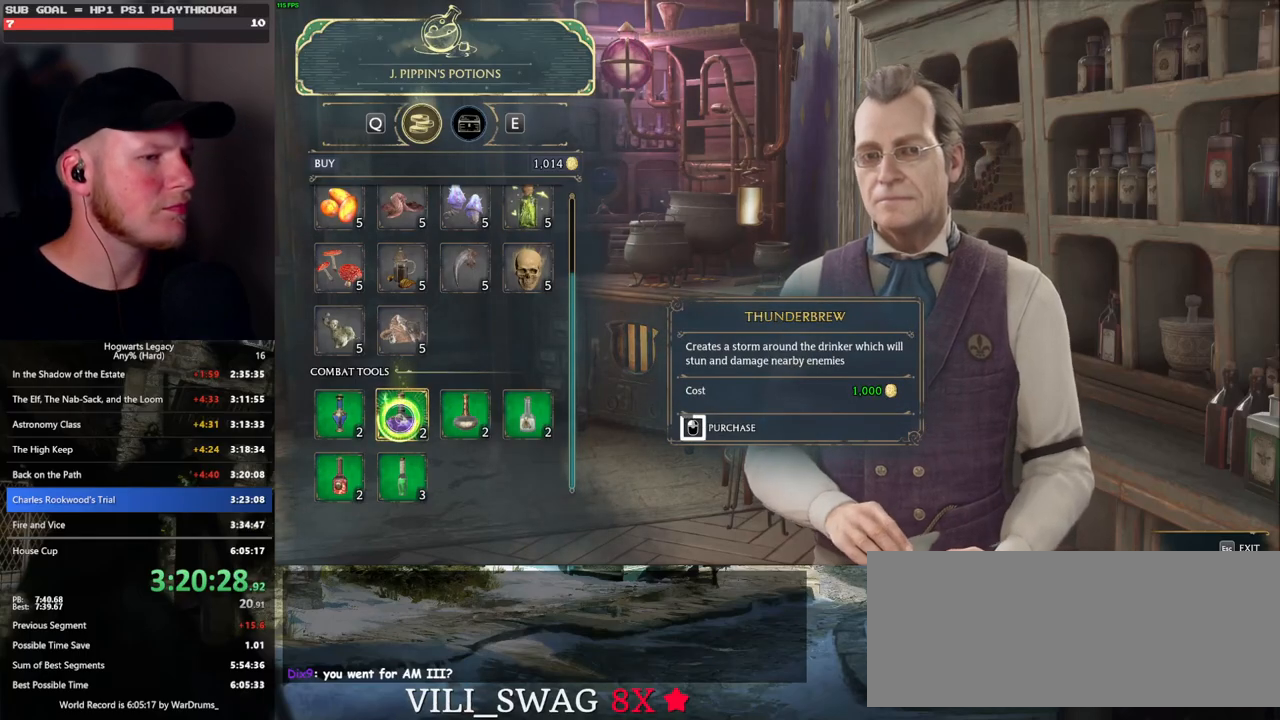
{"keys": [], "mouse": ["left"], "events": []}
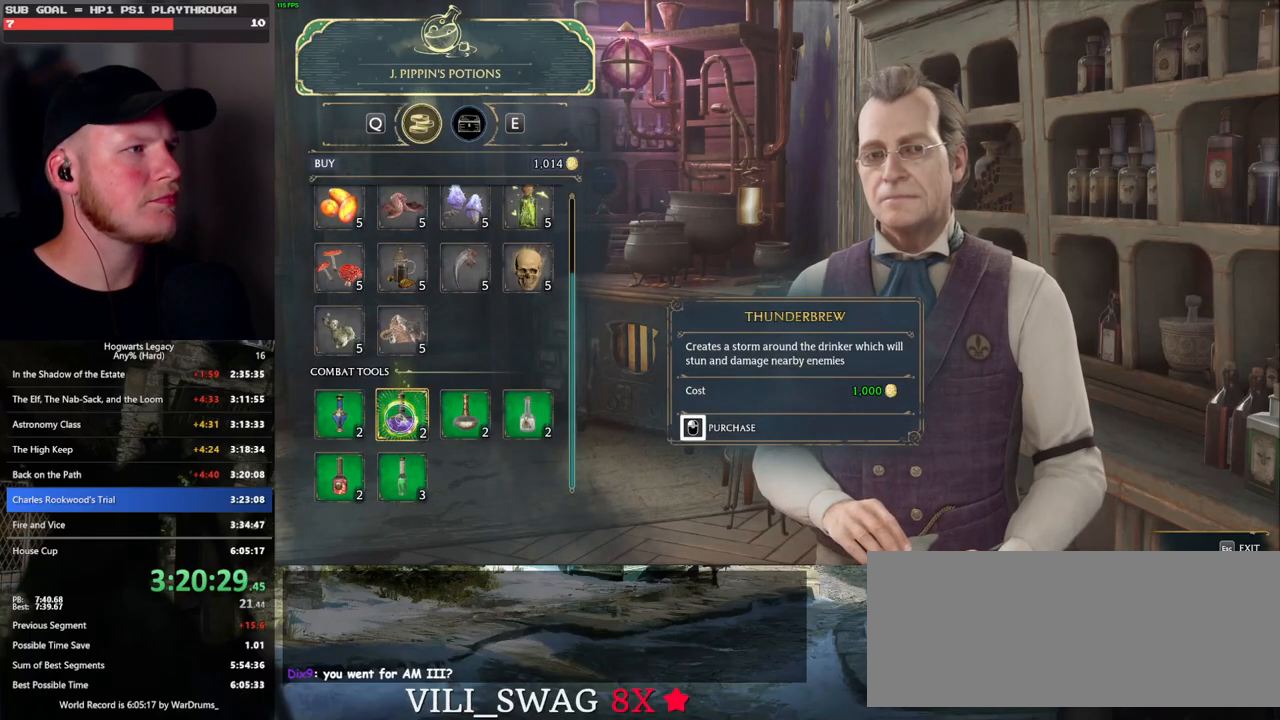
{"keys": [], "mouse": [], "events": [[250, "escape", "down"], [283, "mouse_left", "up"], [350, "escape", "up"]]}
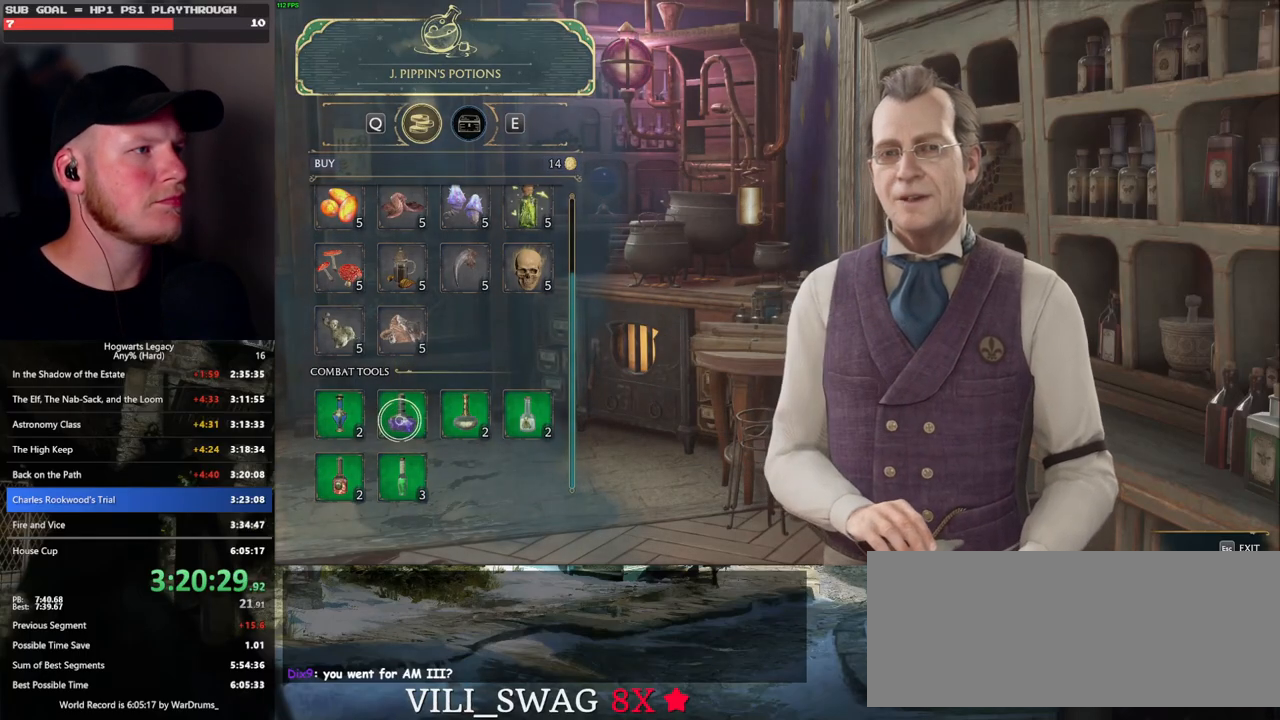
{"keys": [], "mouse": [], "events": []}
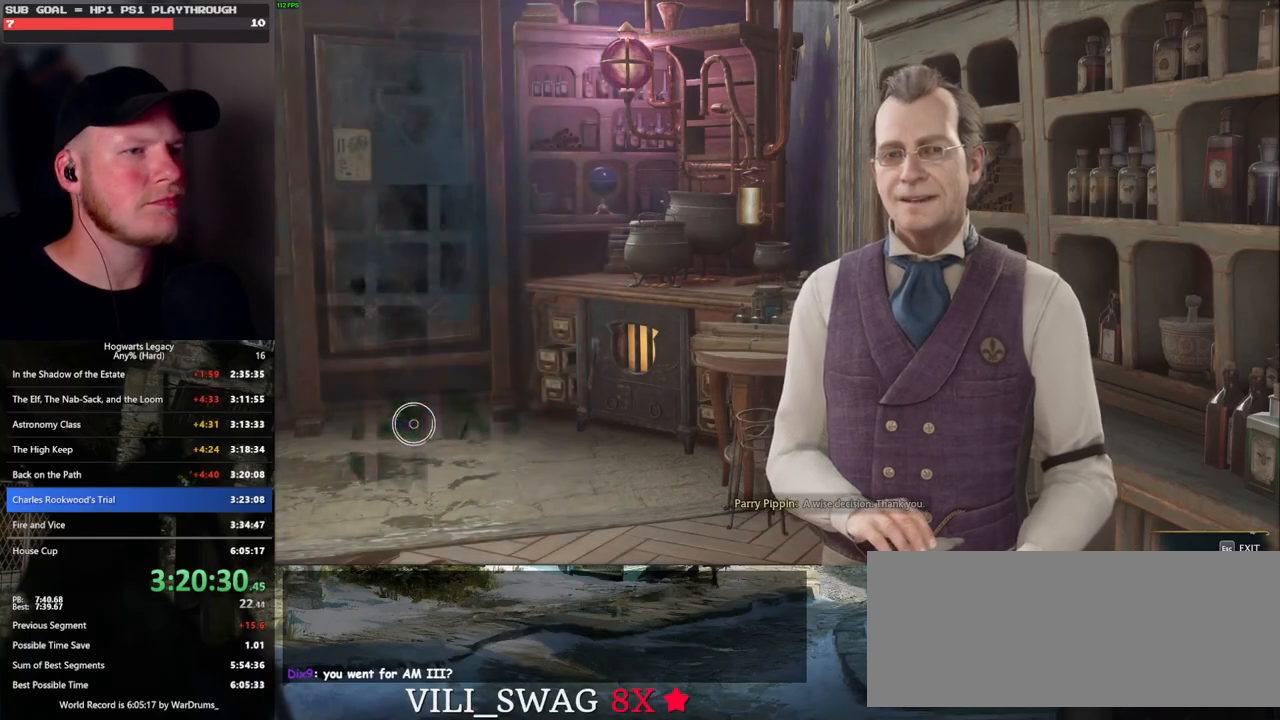
{"keys": [], "mouse": [], "events": []}
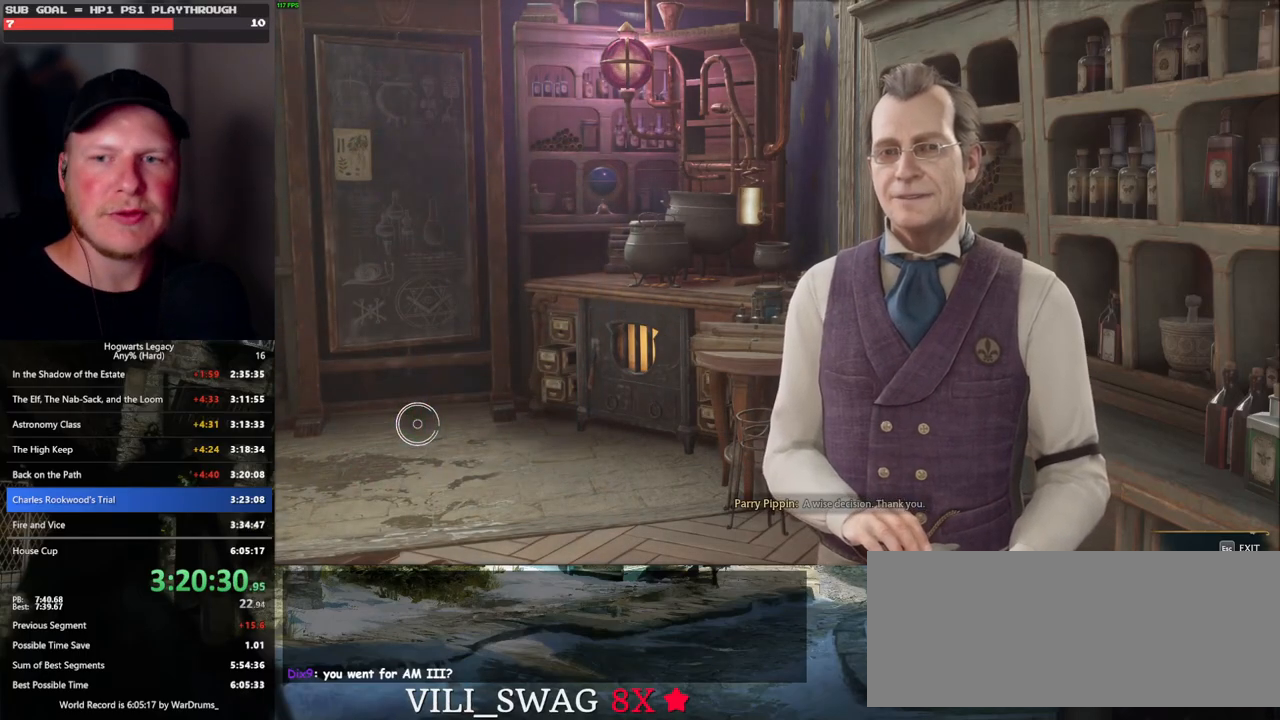
{"keys": [], "mouse": [], "events": []}
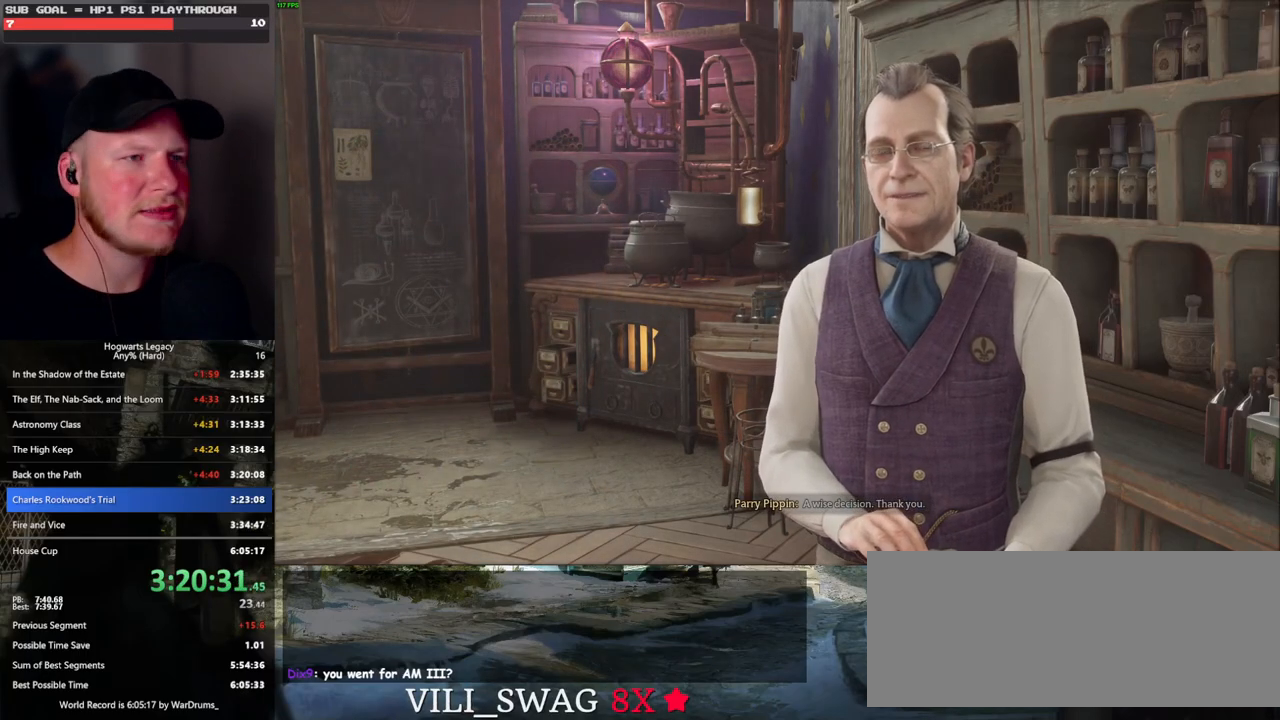
{"keys": ["d", "s"], "mouse": [], "events": [[350, "s", "down"], [467, "d", "down"]]}
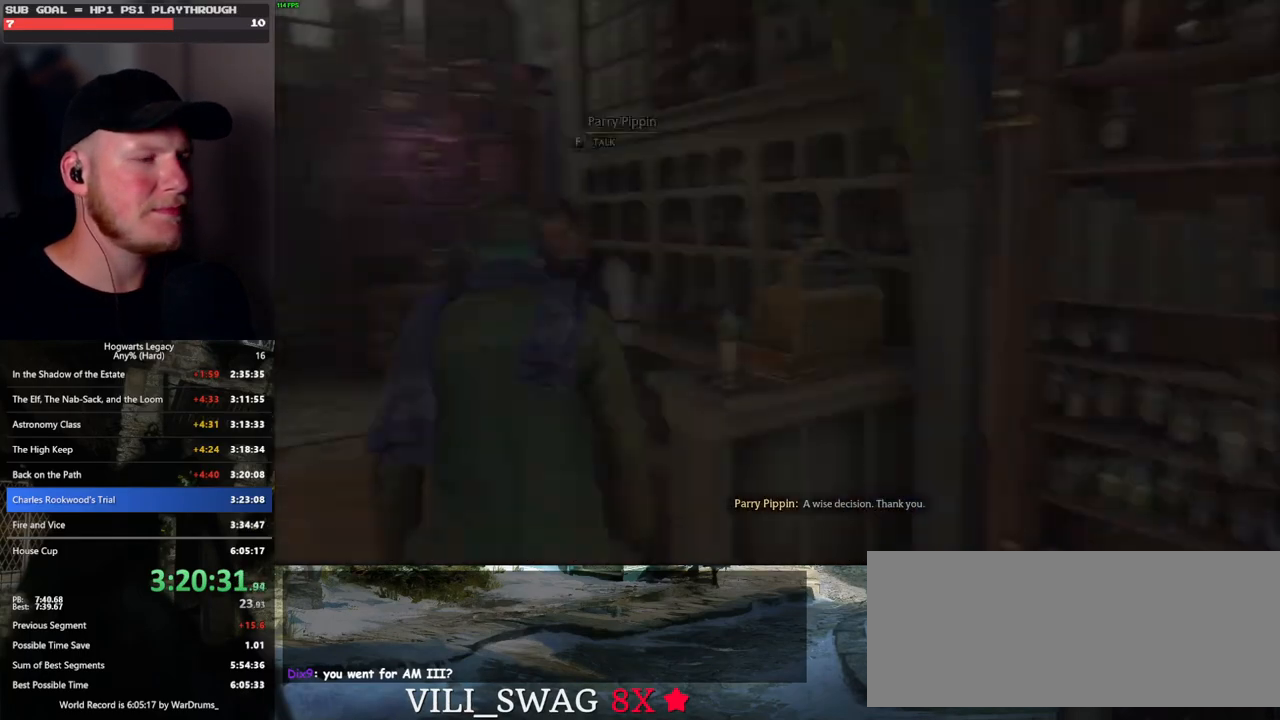
{"keys": ["w"], "mouse": [], "events": [[50, "s", "up"], [183, "shift_l", "down"], [250, "w", "down"], [300, "shift_l", "up"], [500, "d", "up"]]}
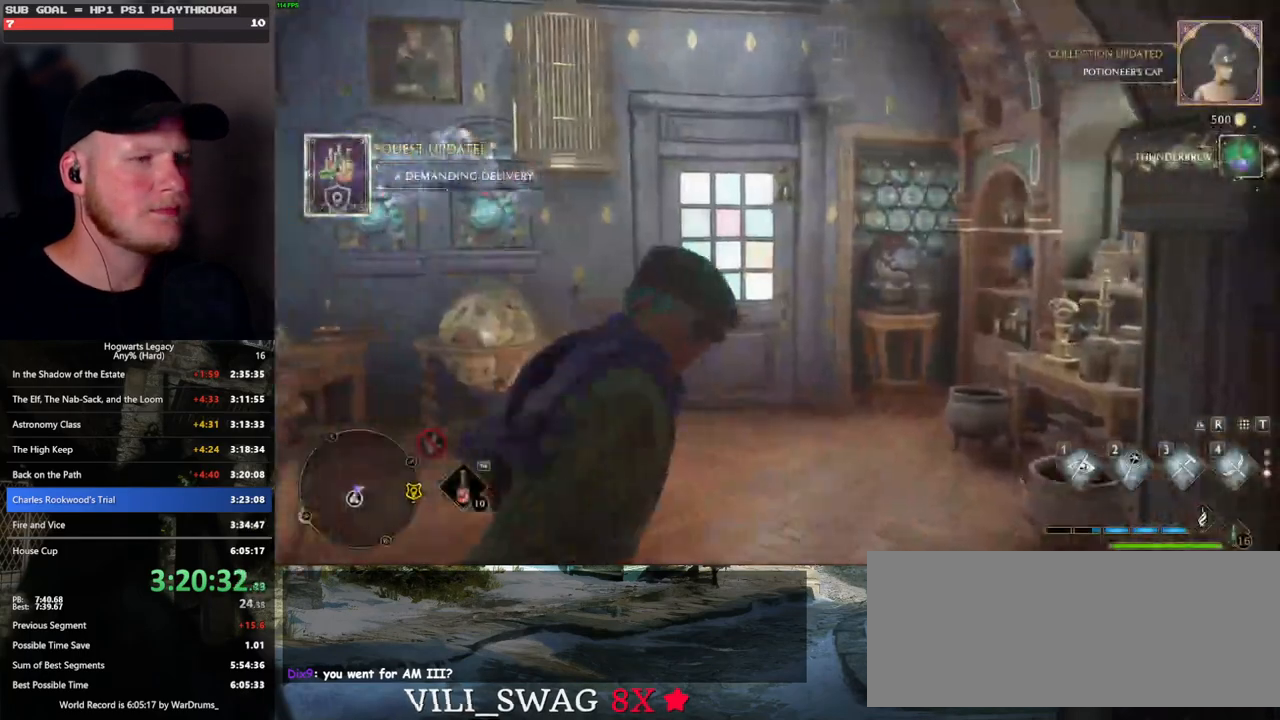
{"keys": ["w"], "mouse": [], "events": [[217, "a", "down"], [317, "a", "up"]]}
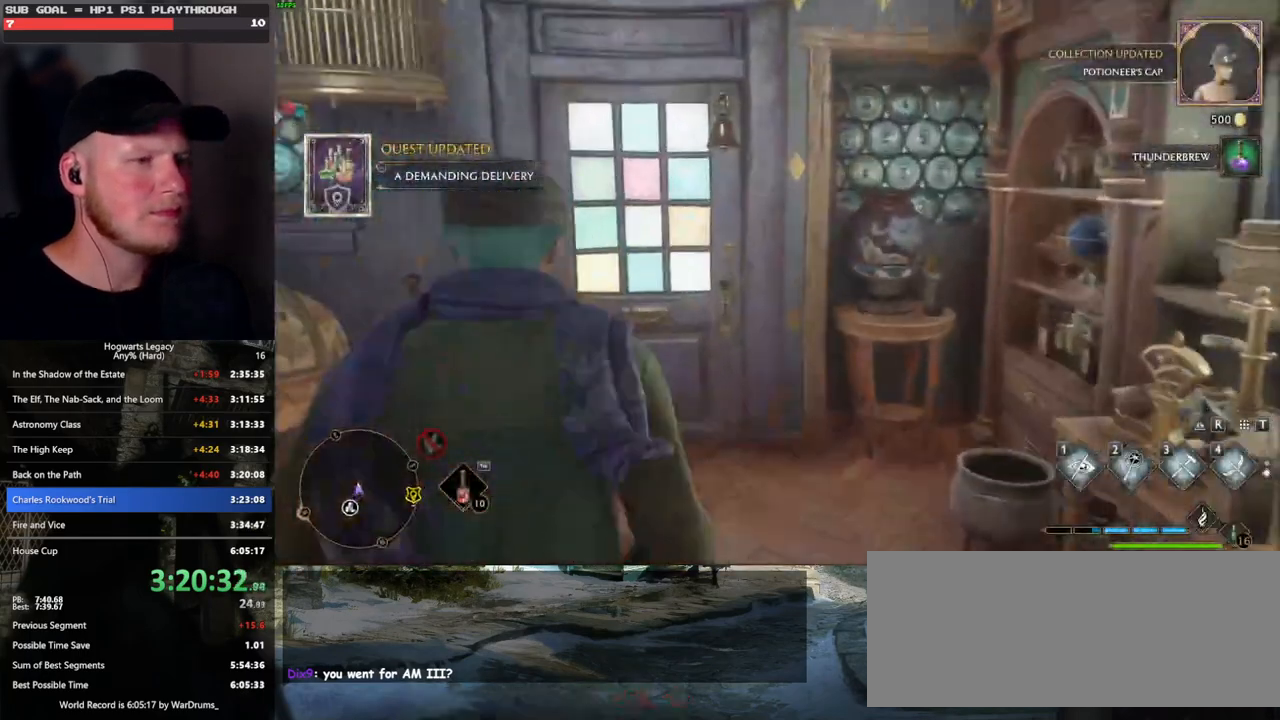
{"keys": ["w"], "mouse": [], "events": []}
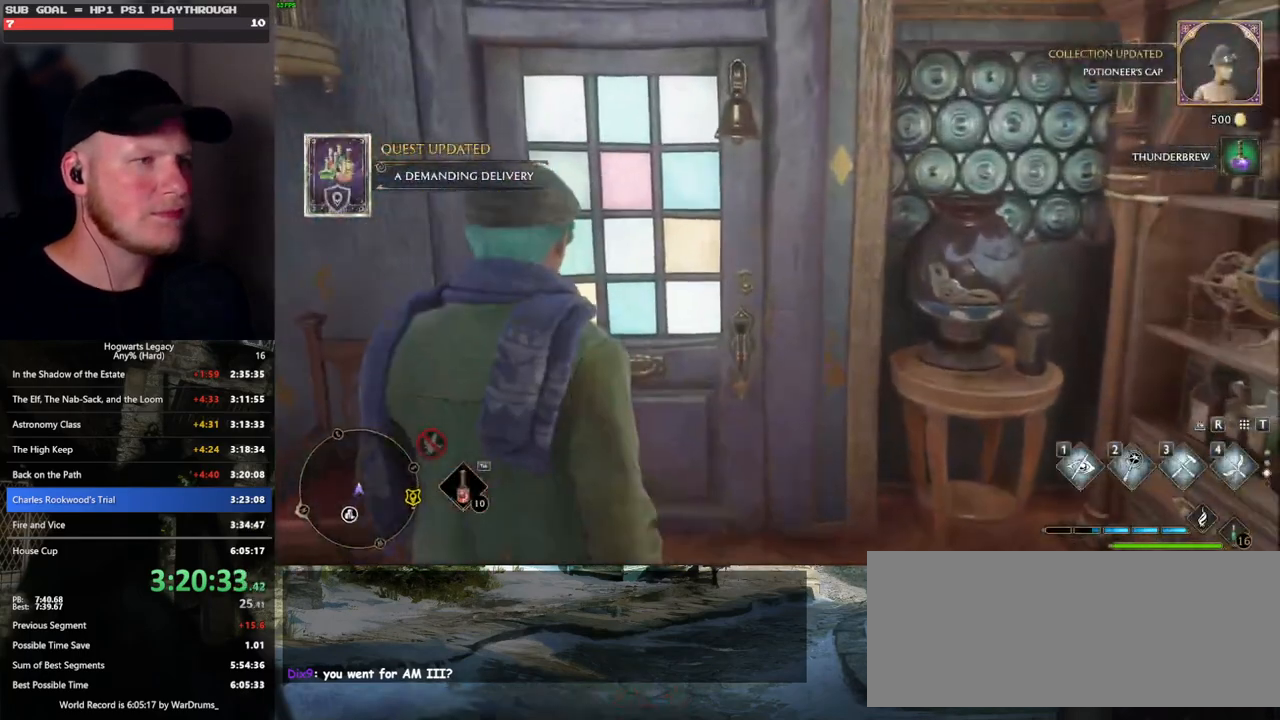
{"keys": ["w"], "mouse": [], "events": []}
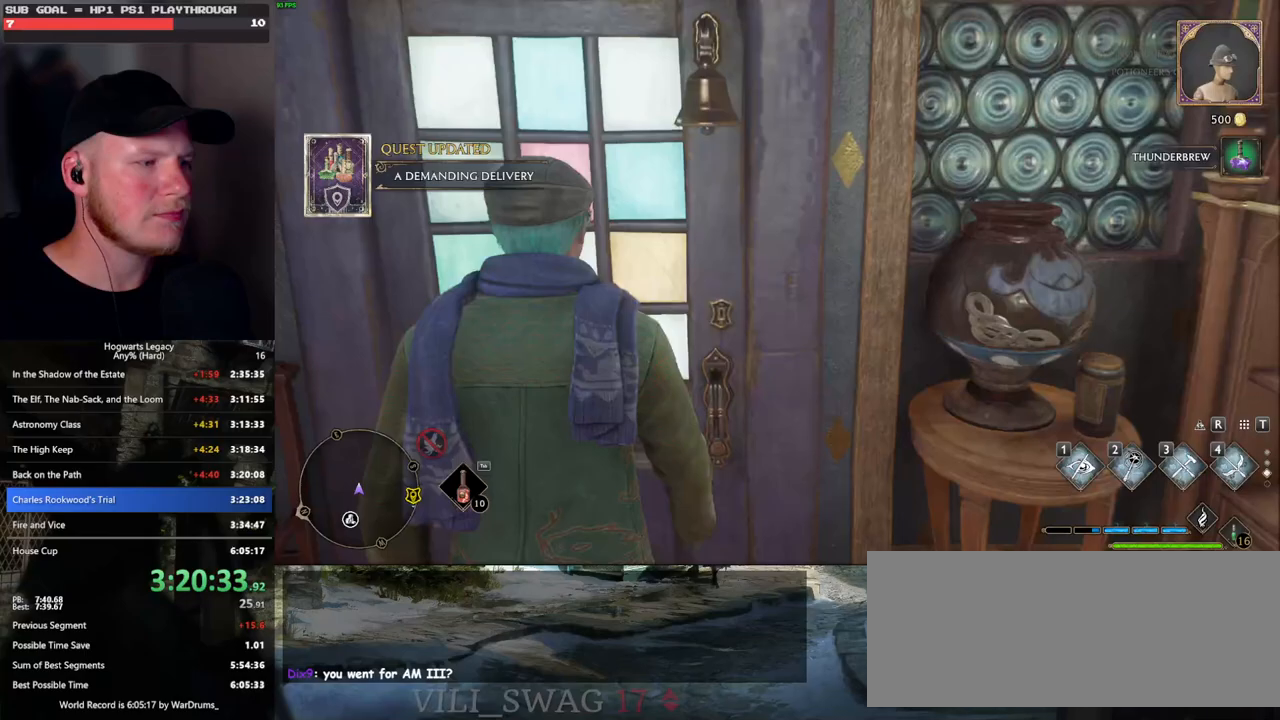
{"keys": ["w"], "mouse": [], "events": []}
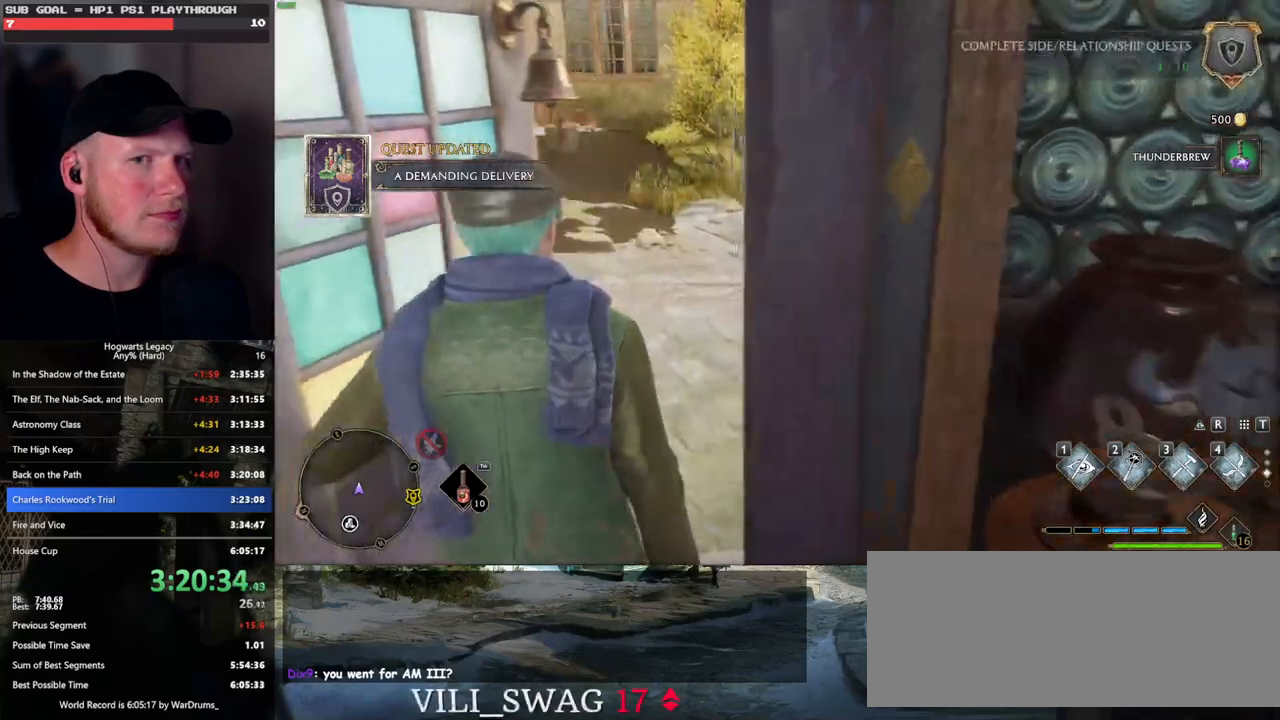
{"keys": ["space", "w"], "mouse": [], "events": [[467, "space", "down"]]}
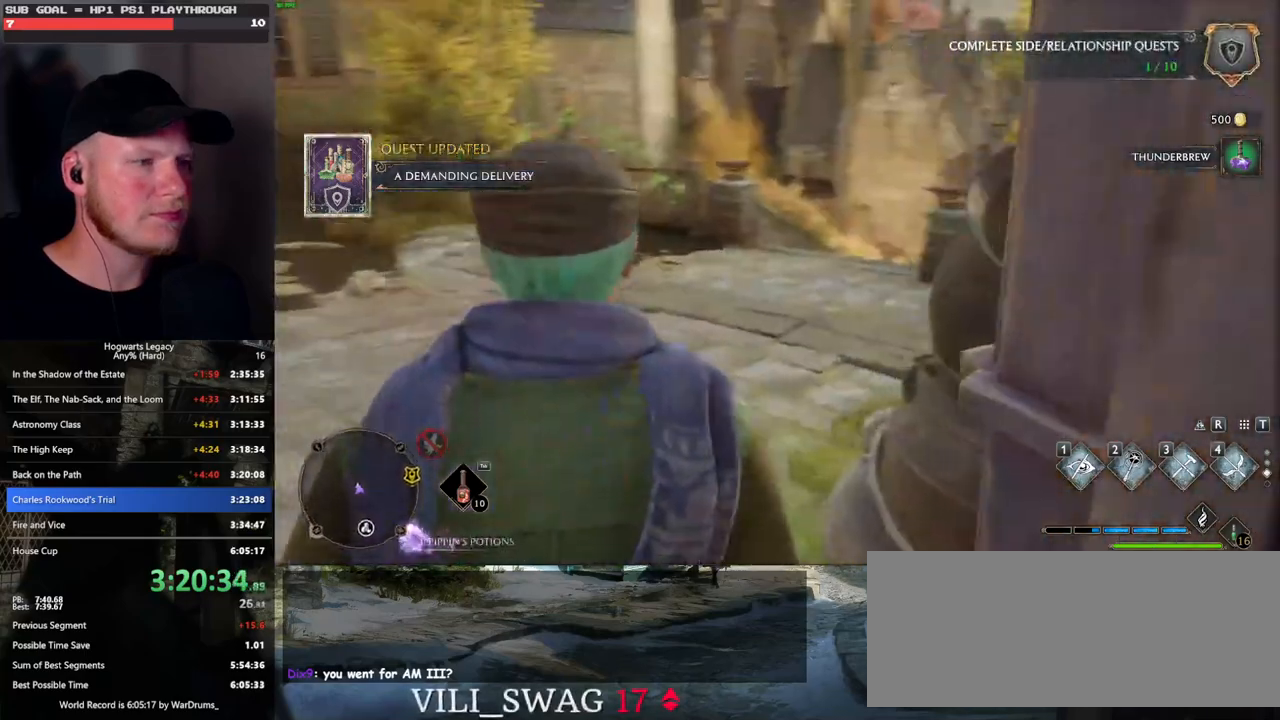
{"keys": ["space", "w"], "mouse": [], "events": []}
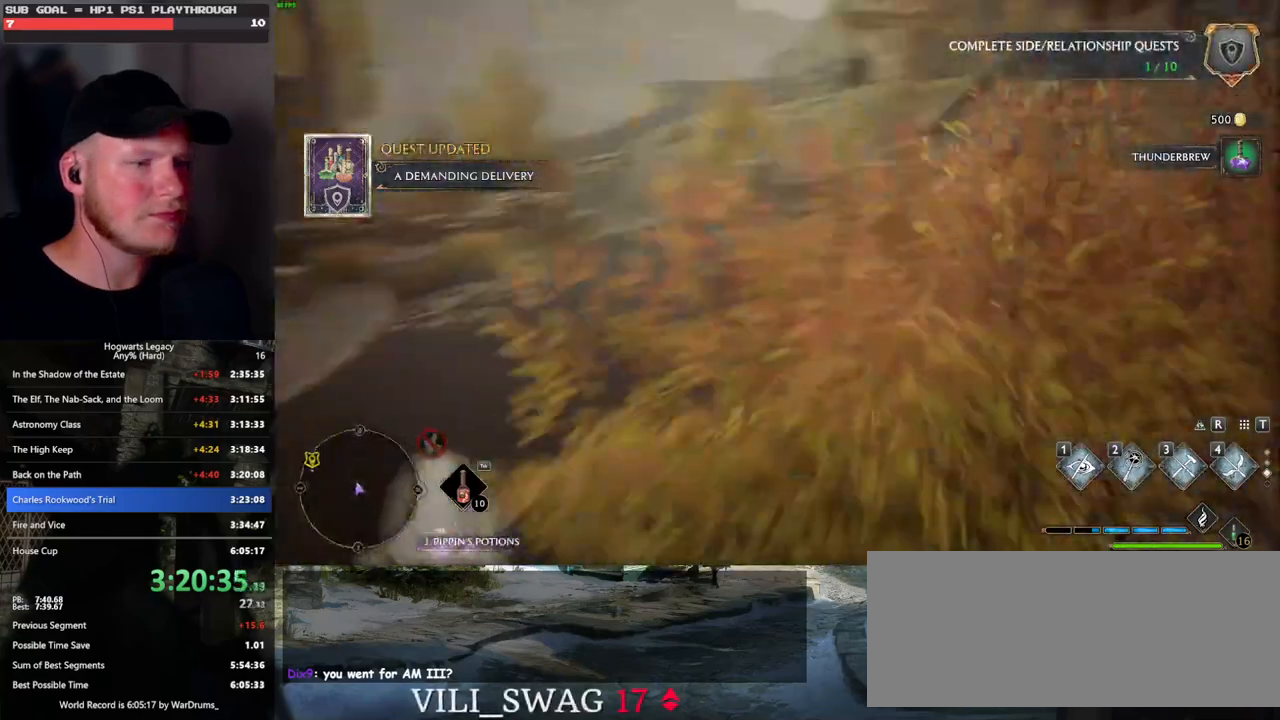
{"keys": ["w"], "mouse": [], "events": [[50, "space", "up"]]}
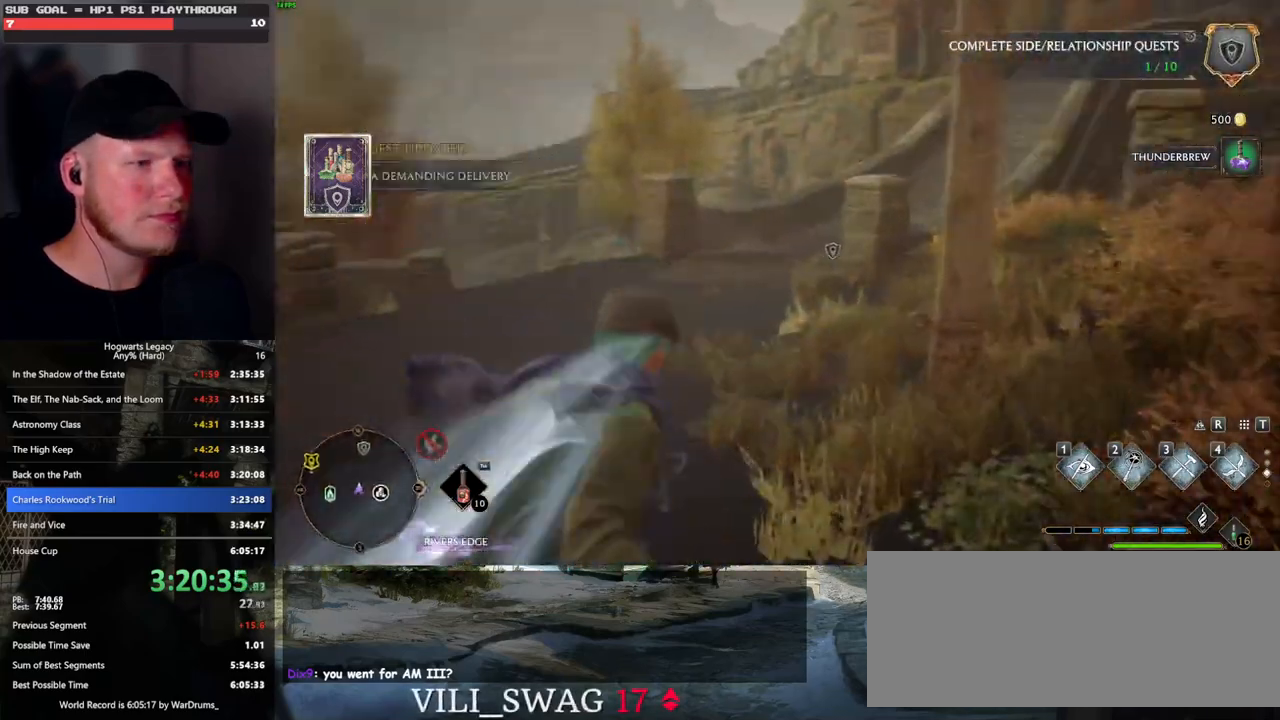
{"keys": ["w"], "mouse": [], "events": [[67, "space", "down"], [500, "space", "up"]]}
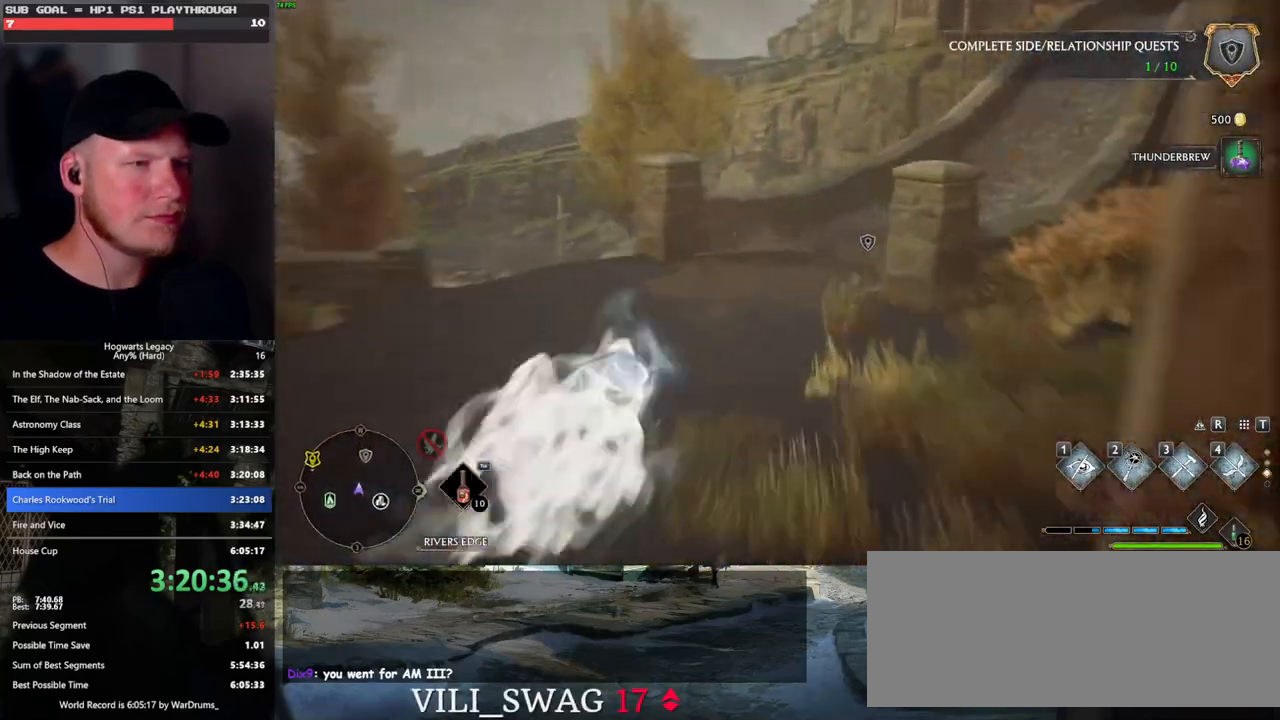
{"keys": ["w"], "mouse": [], "events": []}
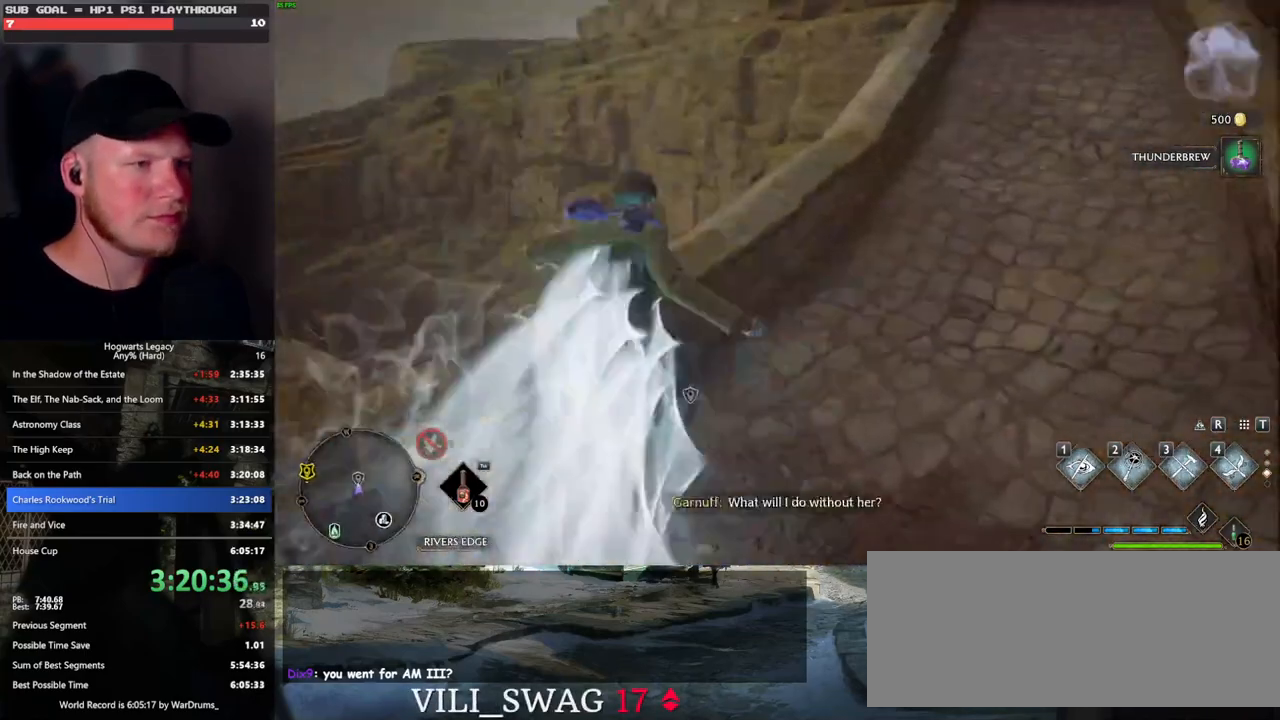
{"keys": ["a", "w"], "mouse": [], "events": [[50, "mouse_mb5", "down"], [300, "a", "down"], [383, "mouse_mb5", "up"], [400, "mouse_mb5", "down"], [417, "mouse_mb5", "up"]]}
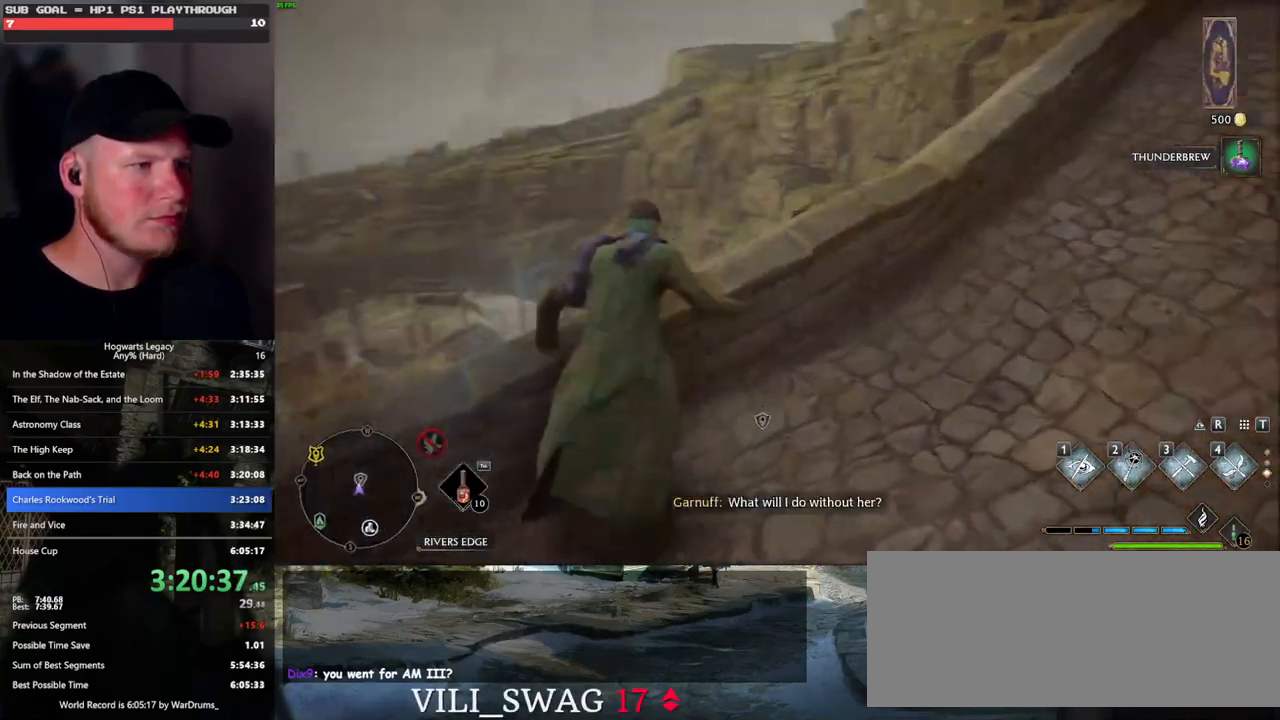
{"keys": ["d", "w"], "mouse": [], "events": [[317, "d", "down"], [333, "a", "up"]]}
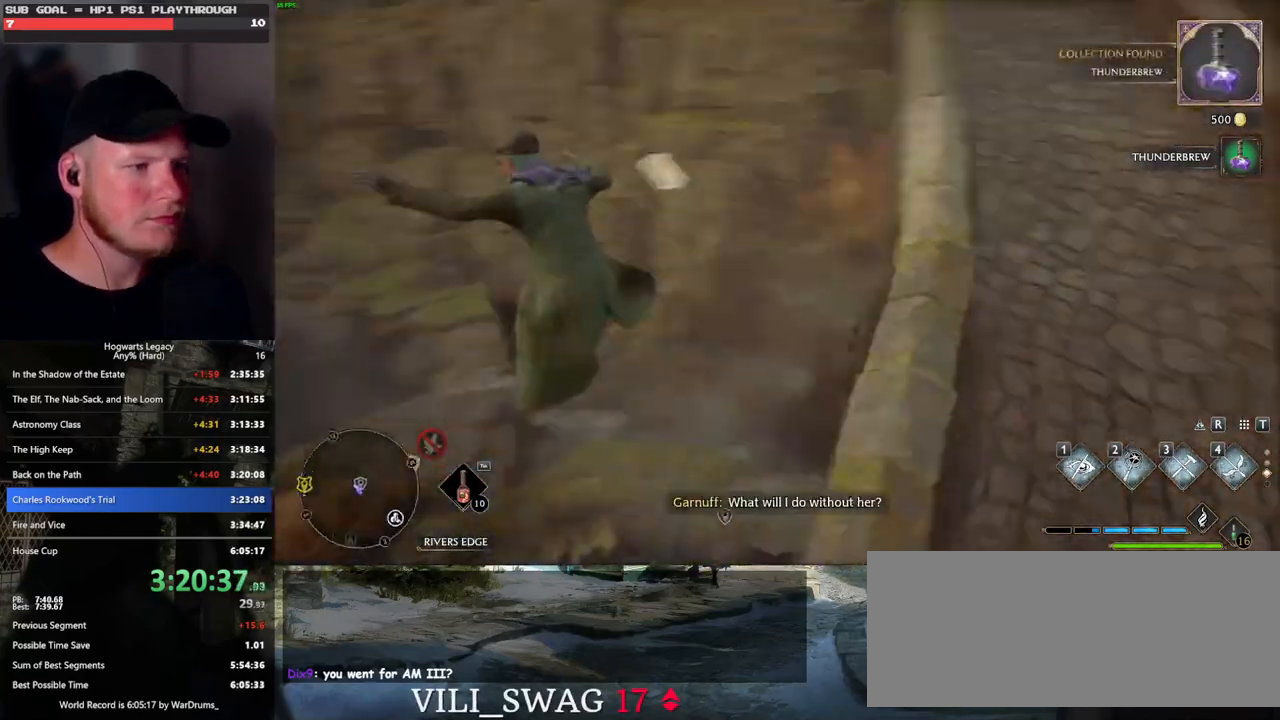
{"keys": ["f"], "mouse": [], "events": [[267, "w", "up"], [300, "d", "up"], [483, "f", "down"]]}
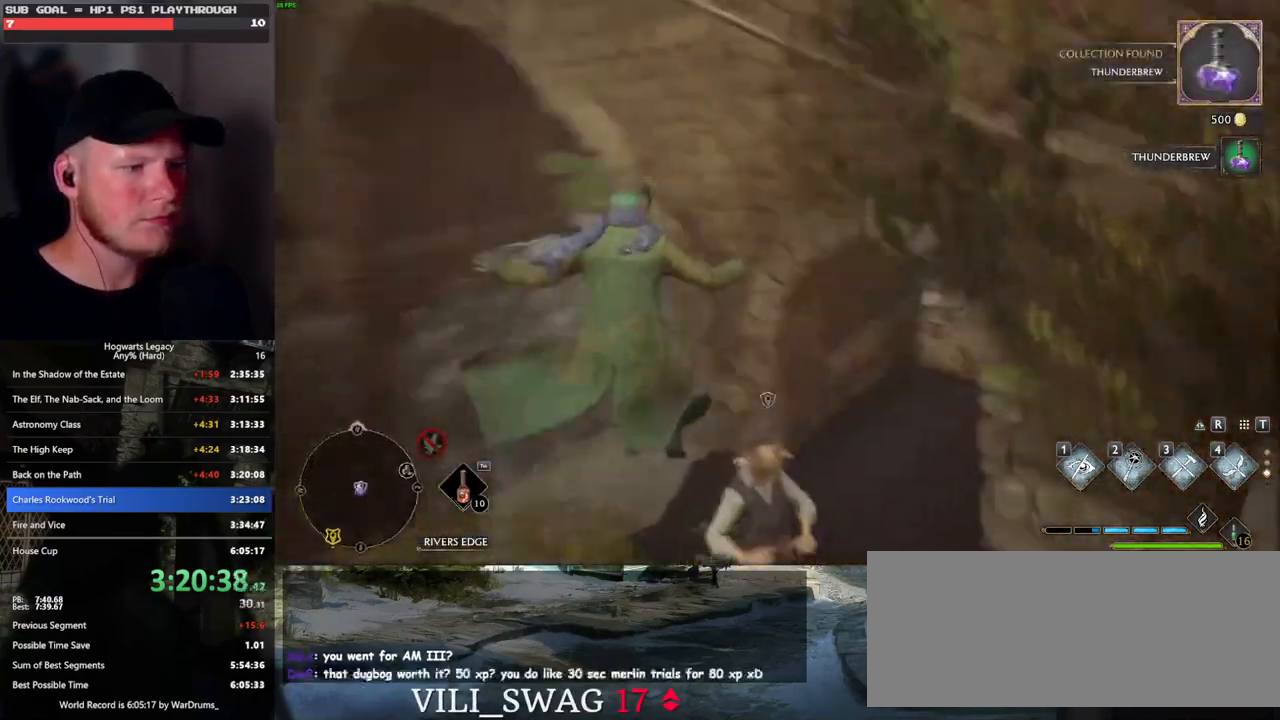
{"keys": ["s"], "mouse": [], "events": [[67, "f", "up"], [167, "f", "down"], [233, "f", "up"], [350, "f", "down"], [383, "f", "up"], [467, "s", "down"]]}